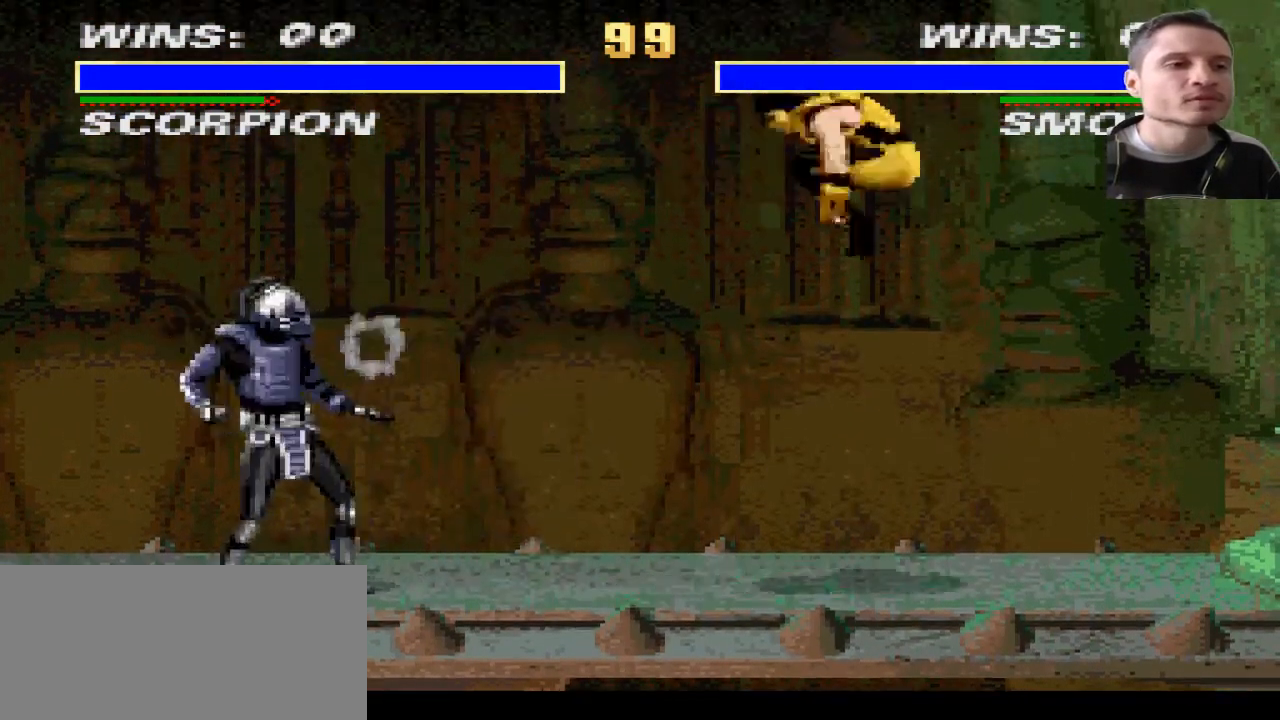
Gameplay with a controller (PlayStation layout); each line is a JSON object with the inputs held at the frame after it. "events" lists button and stick changes between this image and that frame as [ms after this image, input, new state], when the widget could be followed in between. Not read: L2 L3 R2 R3.
{"buttons": ["R1", "DPAD_LEFT"], "events": [[34, "DPAD_RIGHT", "up"], [100, "R1", "down"], [167, "DPAD_LEFT", "down"]]}
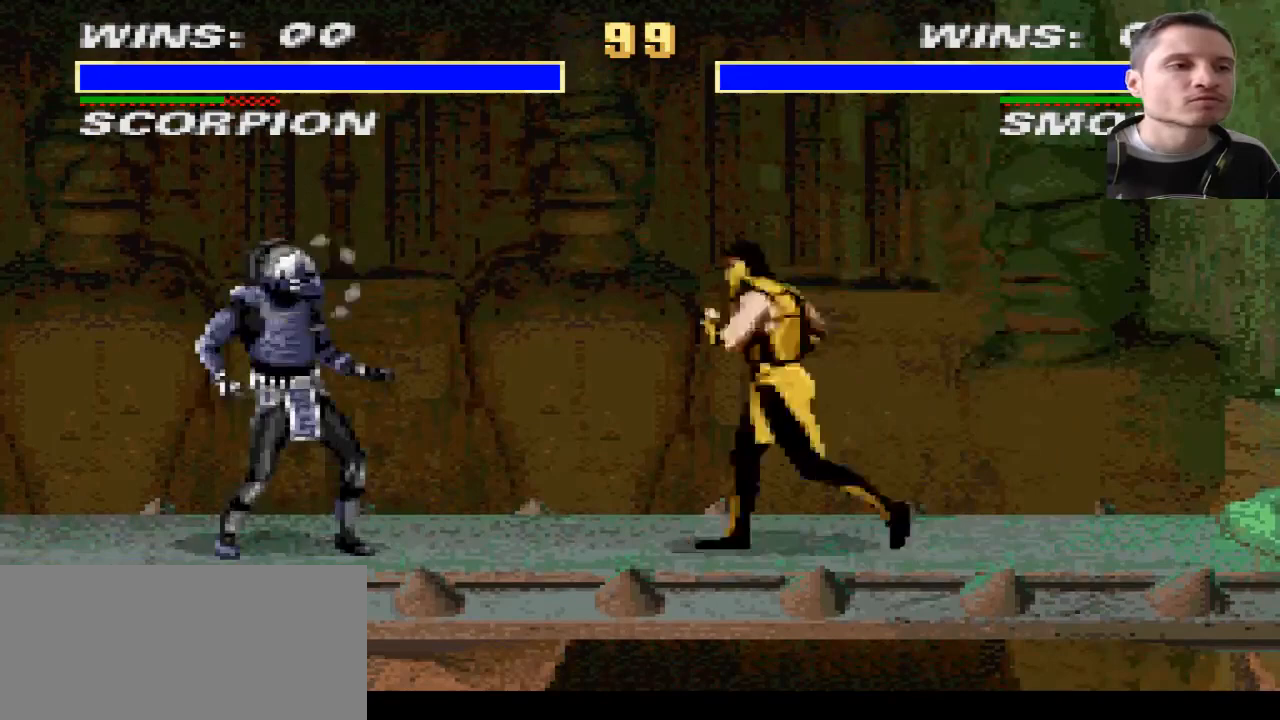
{"buttons": ["R1", "DPAD_LEFT"], "events": [[133, "DPAD_UP", "down"], [133, "SQUARE", "down"], [233, "DPAD_UP", "up"], [267, "SQUARE", "up"]]}
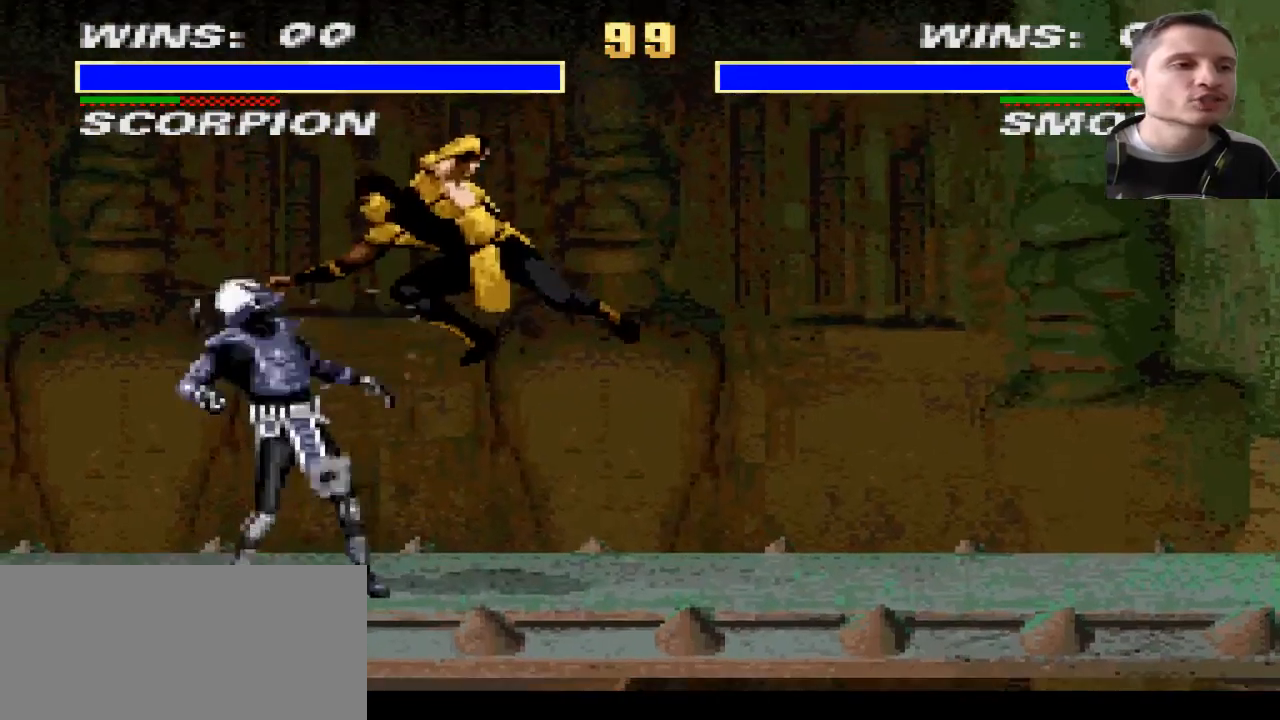
{"buttons": ["DPAD_UP", "DPAD_RIGHT"], "events": [[167, "DPAD_LEFT", "up"], [167, "DPAD_RIGHT", "down"], [167, "R1", "up"], [334, "DPAD_UP", "down"]]}
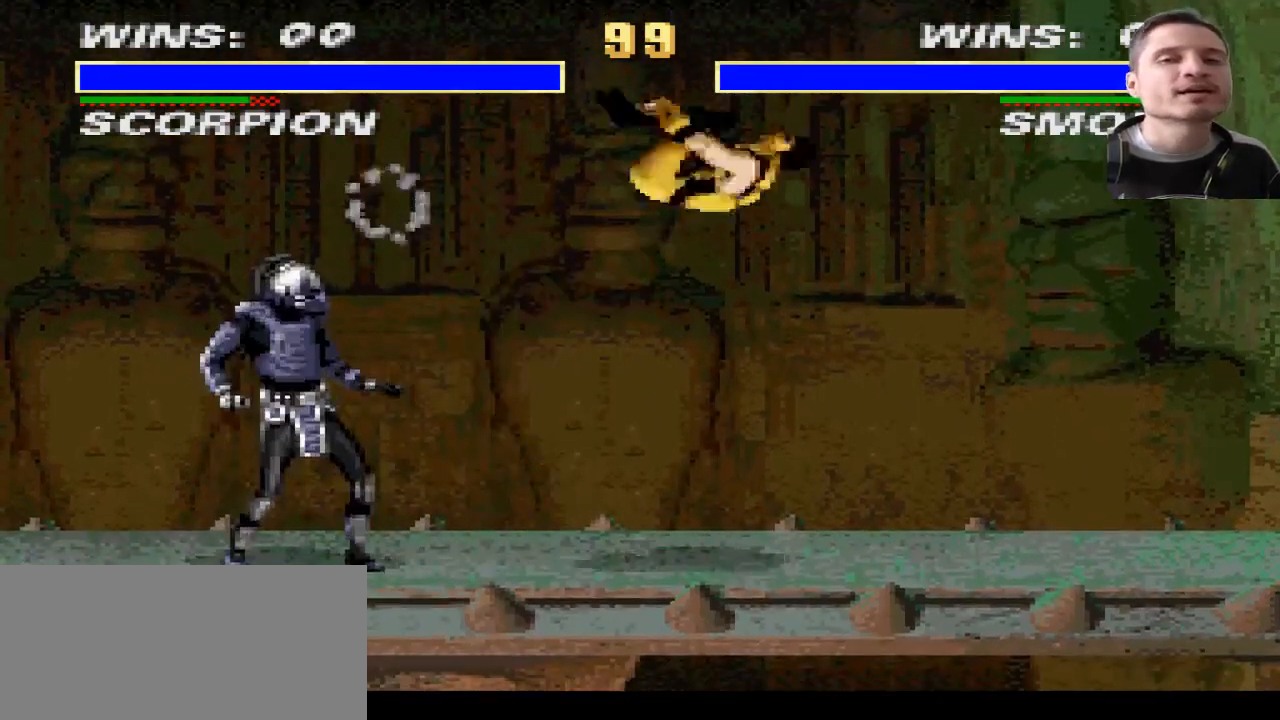
{"buttons": [], "events": [[166, "DPAD_UP", "up"], [267, "DPAD_RIGHT", "up"]]}
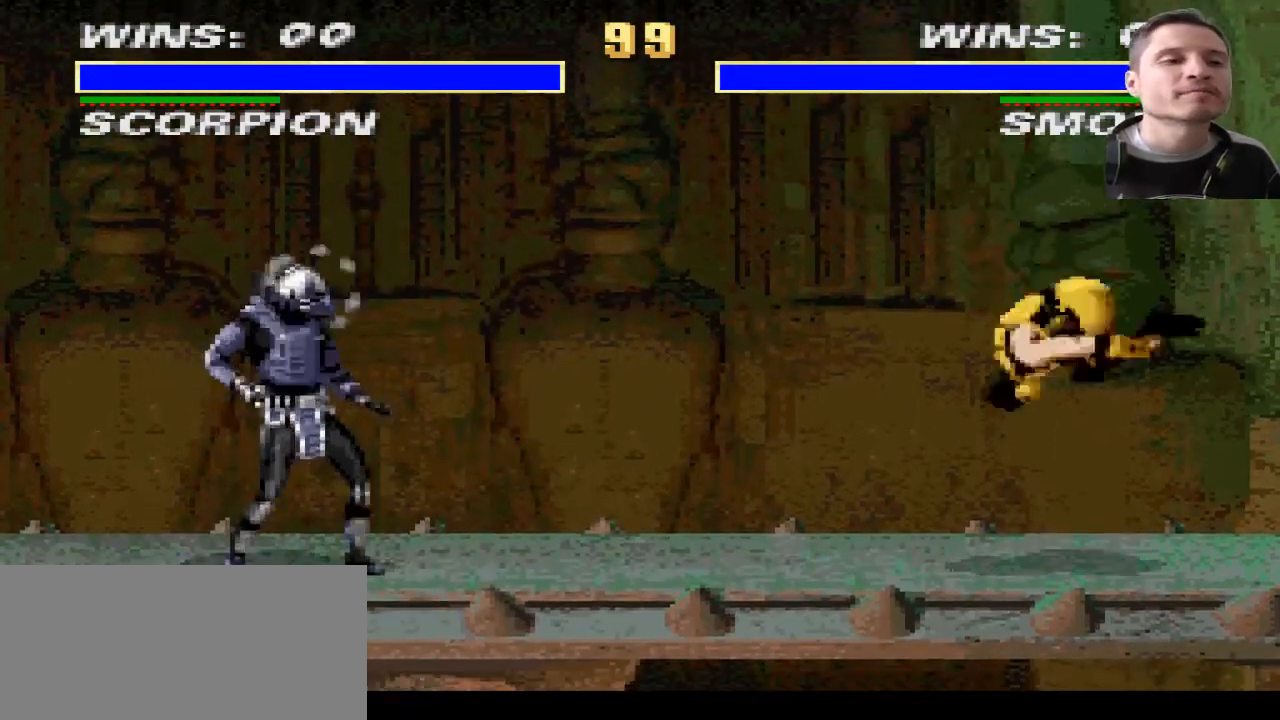
{"buttons": ["R1", "DPAD_LEFT"], "events": [[200, "DPAD_LEFT", "down"], [200, "R1", "down"]]}
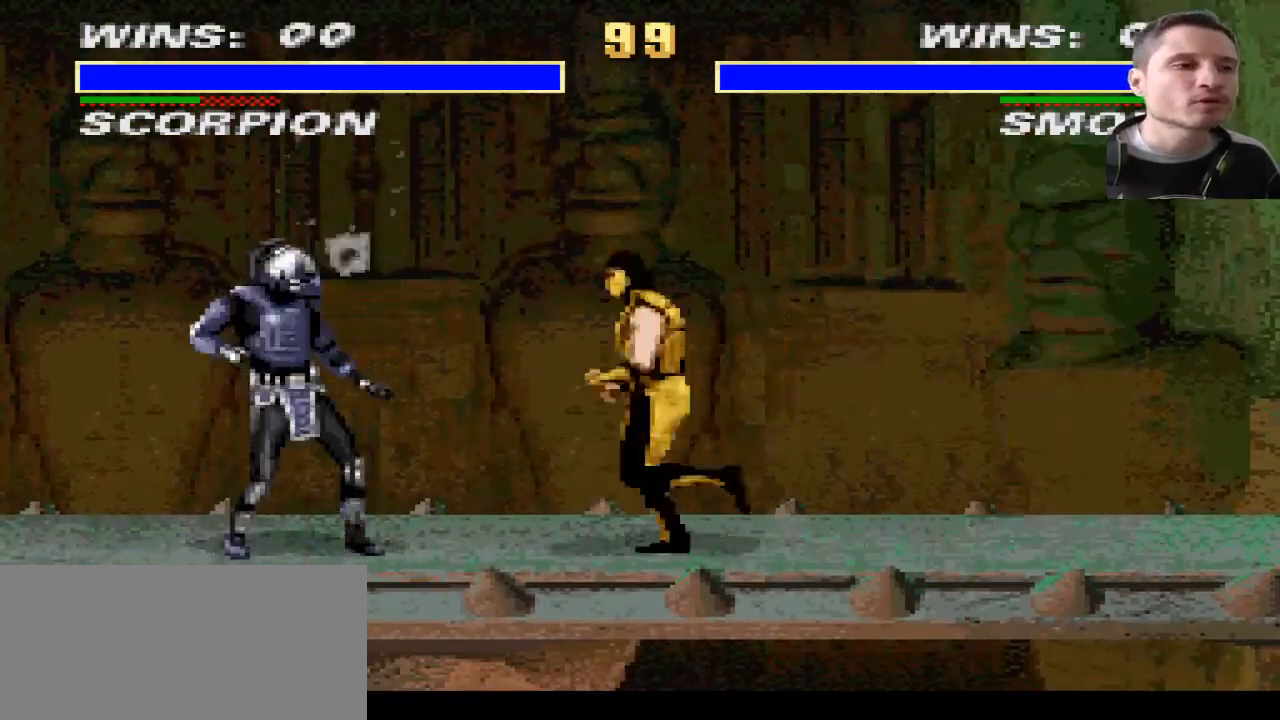
{"buttons": ["R1", "DPAD_LEFT"], "events": [[33, "DPAD_UP", "down"], [66, "SQUARE", "down"], [133, "DPAD_UP", "up"], [167, "SQUARE", "up"]]}
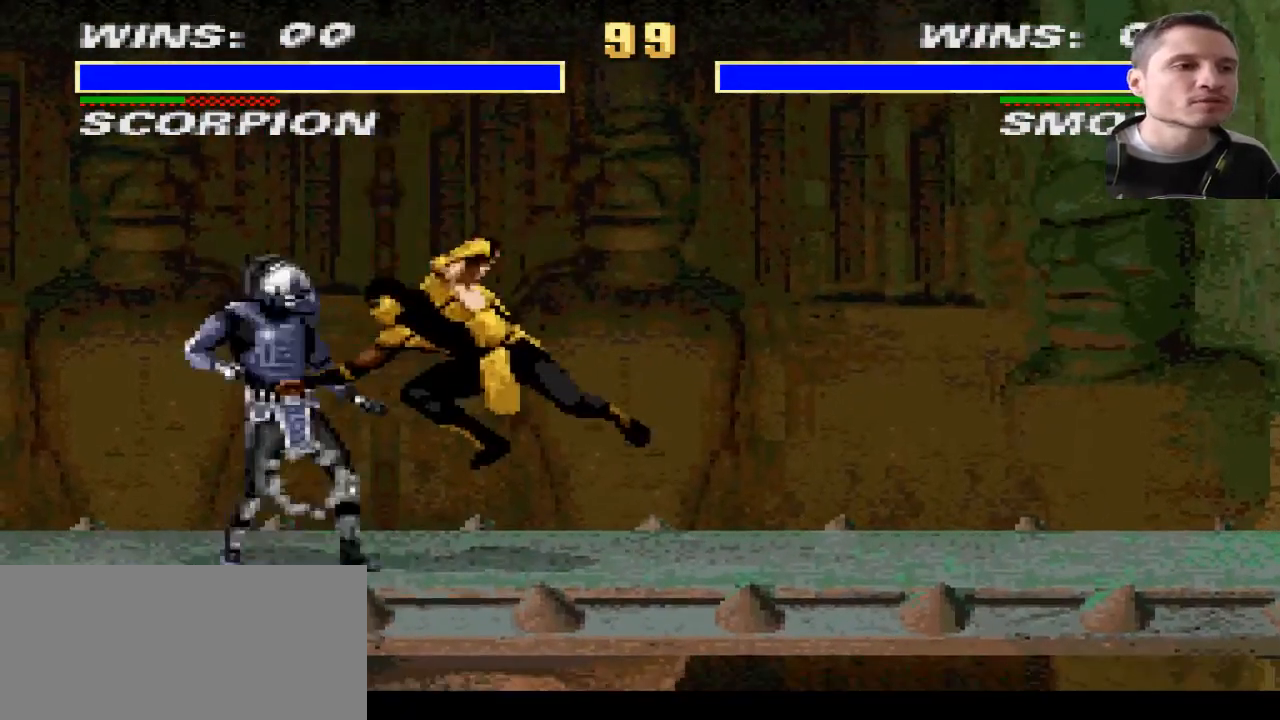
{"buttons": ["DPAD_UP", "DPAD_LEFT"], "events": [[34, "R1", "up"], [67, "DPAD_LEFT", "up"], [234, "DPAD_LEFT", "down"], [300, "DPAD_UP", "down"]]}
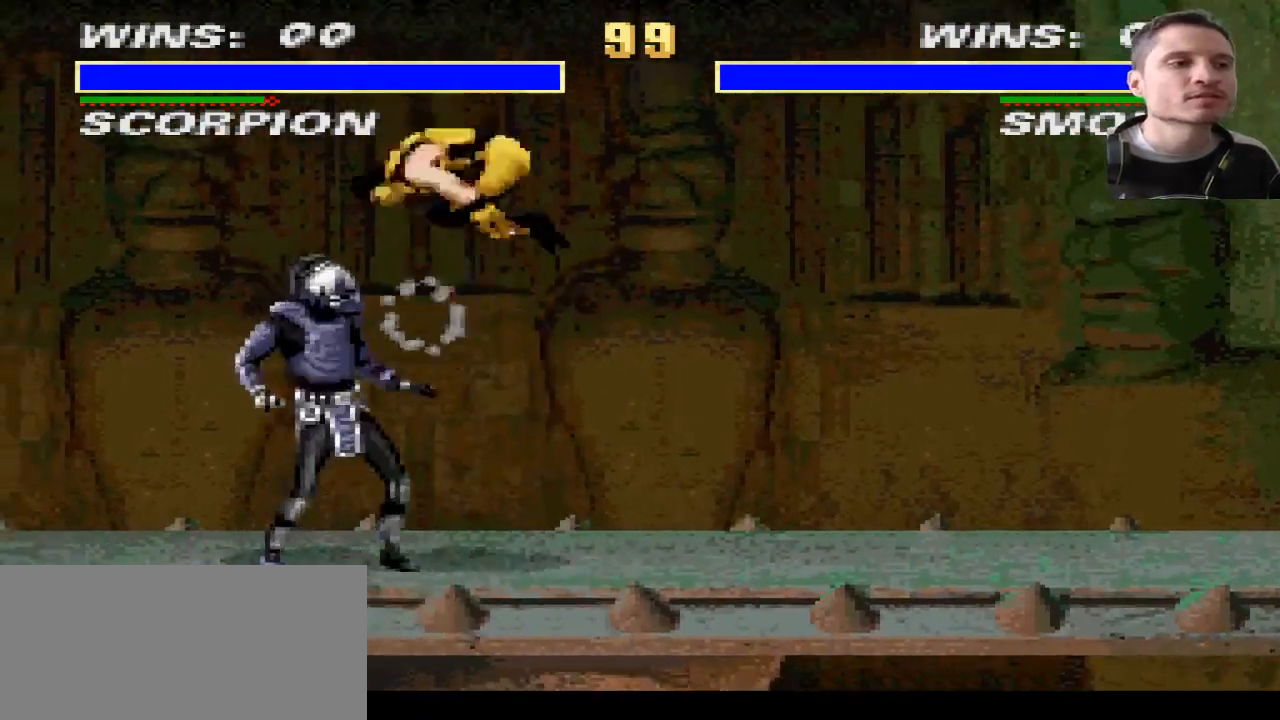
{"buttons": ["DPAD_UP", "DPAD_LEFT"], "events": [[334, "DPAD_UP", "up"], [401, "DPAD_UP", "down"]]}
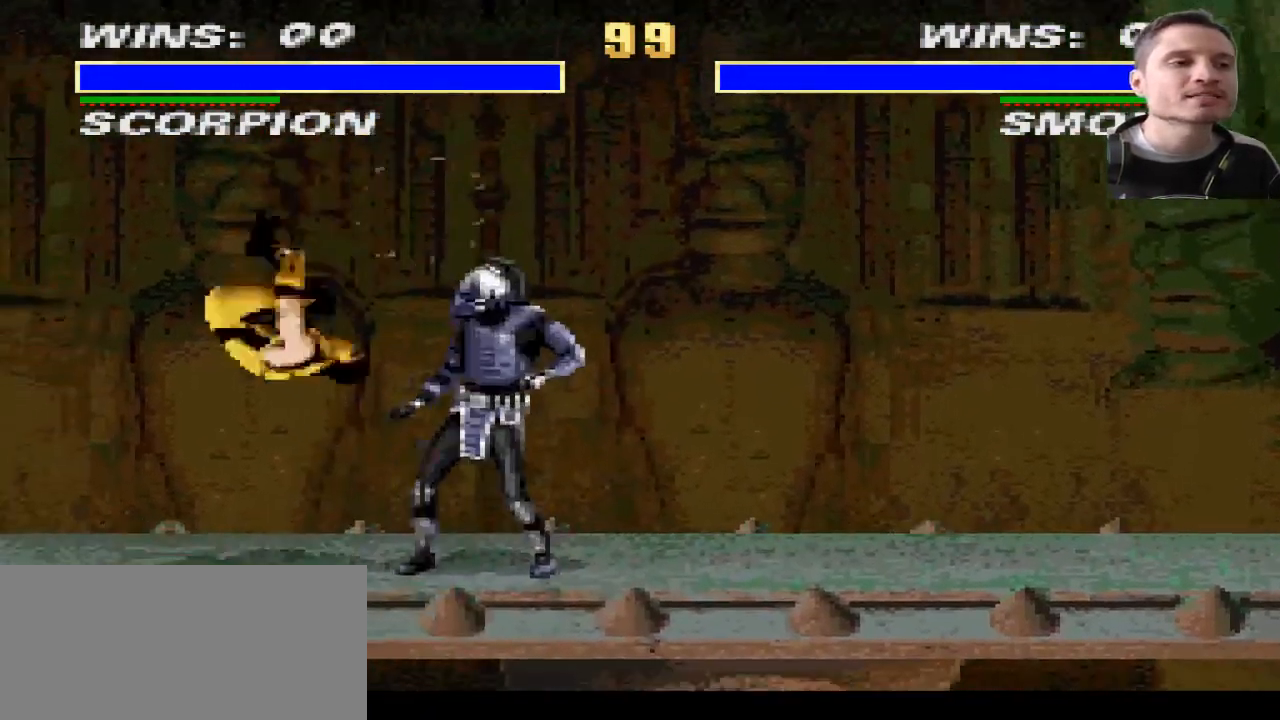
{"buttons": ["DPAD_LEFT"], "events": [[367, "DPAD_UP", "up"], [434, "DPAD_LEFT", "up"], [500, "DPAD_LEFT", "down"]]}
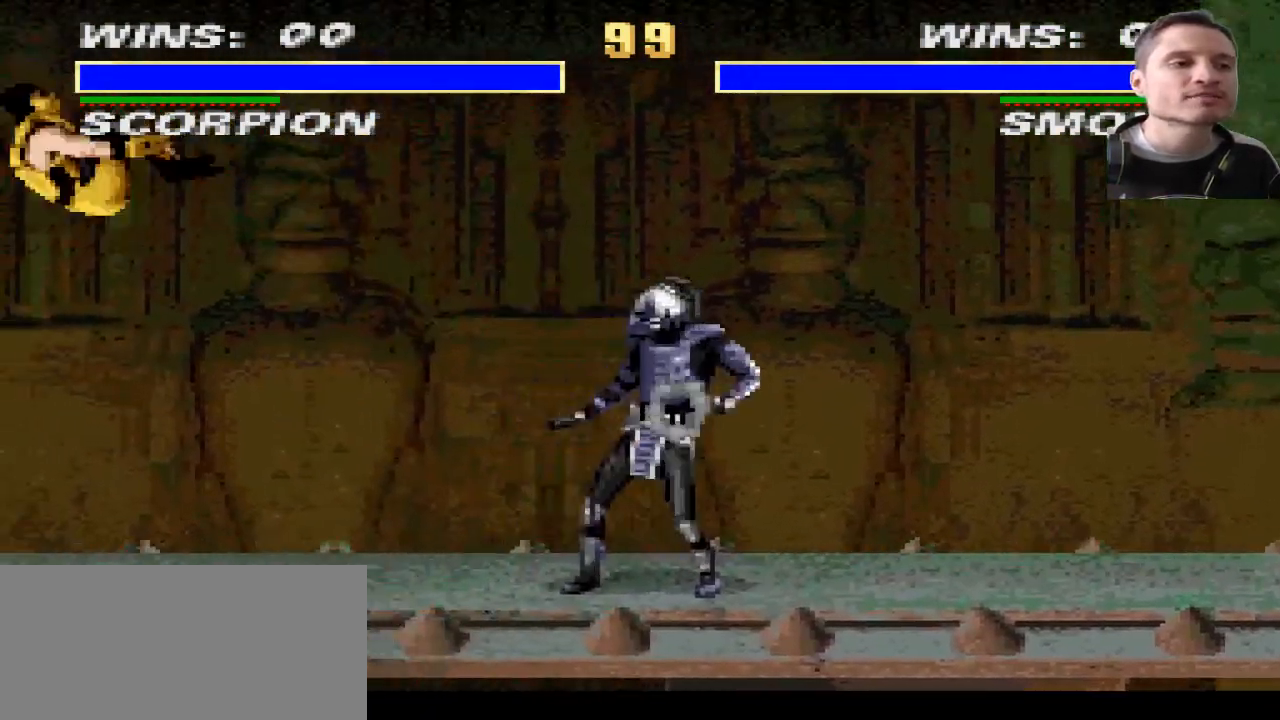
{"buttons": [], "events": [[434, "DPAD_LEFT", "up"]]}
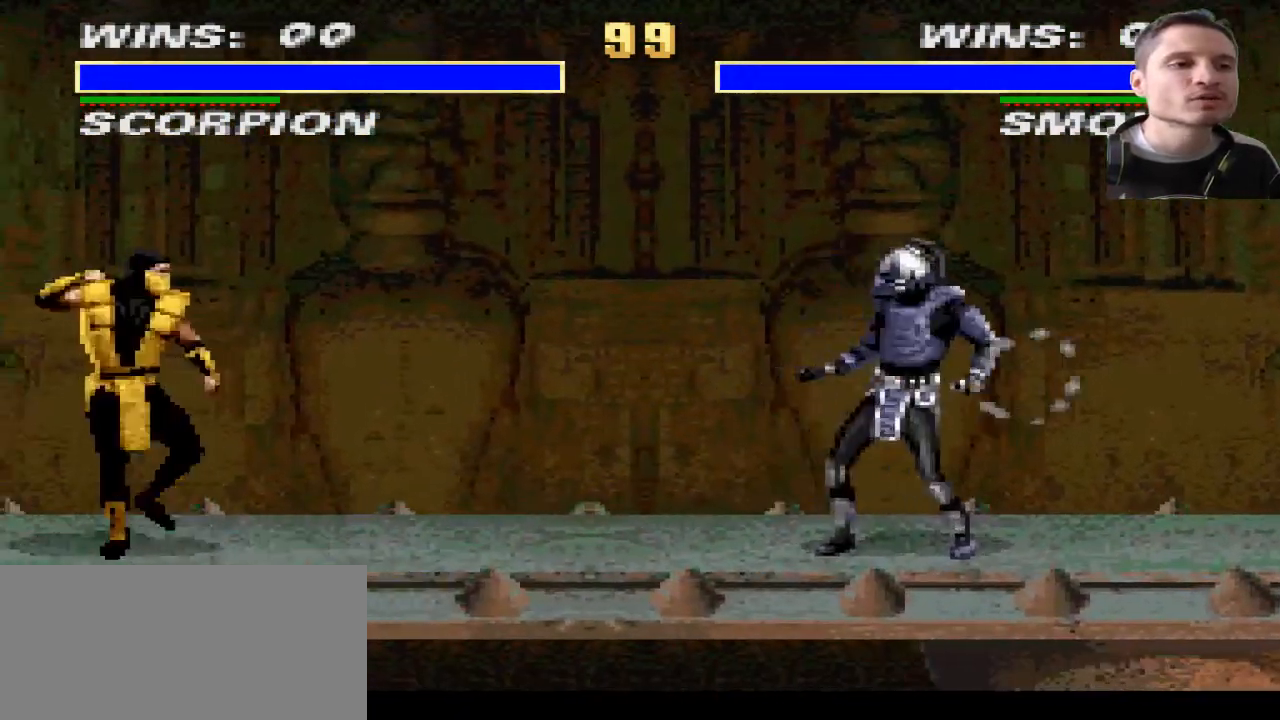
{"buttons": ["R1", "DPAD_RIGHT"], "events": [[33, "DPAD_RIGHT", "down"], [33, "R1", "down"], [400, "DPAD_UP", "down"], [400, "SQUARE", "down"], [467, "DPAD_UP", "up"], [500, "SQUARE", "up"]]}
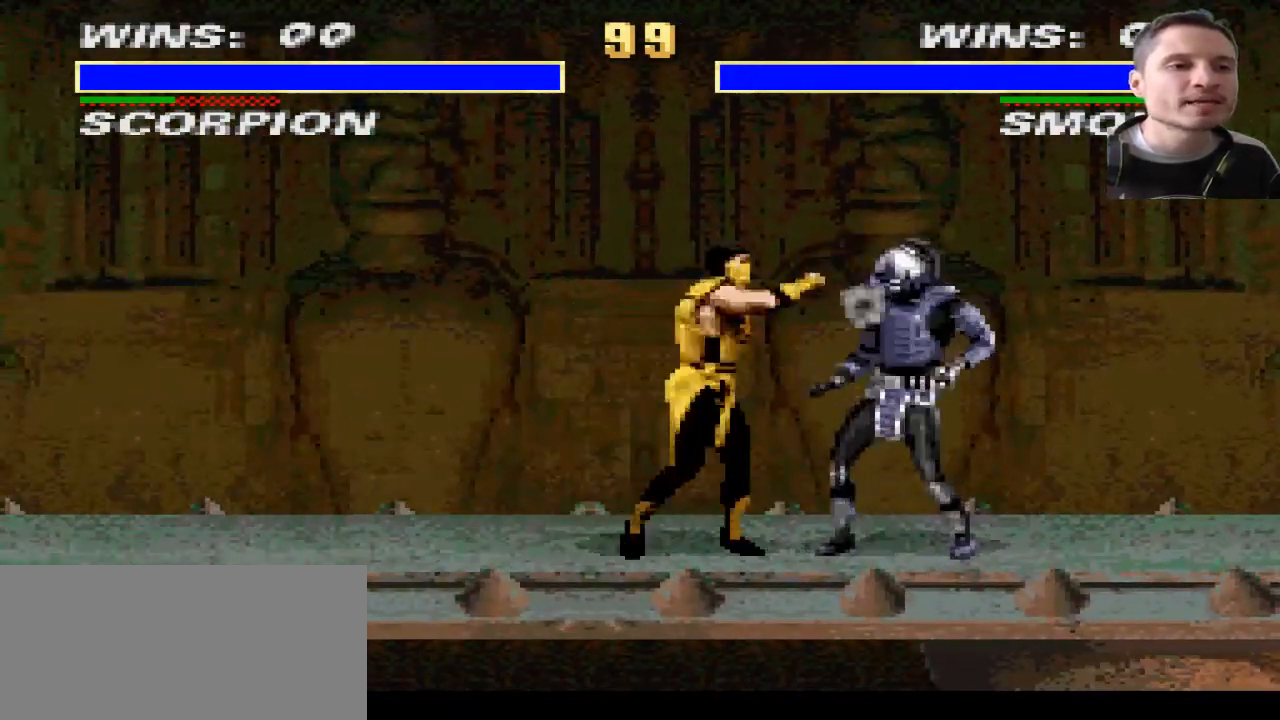
{"buttons": ["DPAD_UP", "DPAD_LEFT"], "events": [[267, "DPAD_RIGHT", "up"], [301, "DPAD_LEFT", "down"], [301, "R1", "up"], [334, "DPAD_UP", "down"]]}
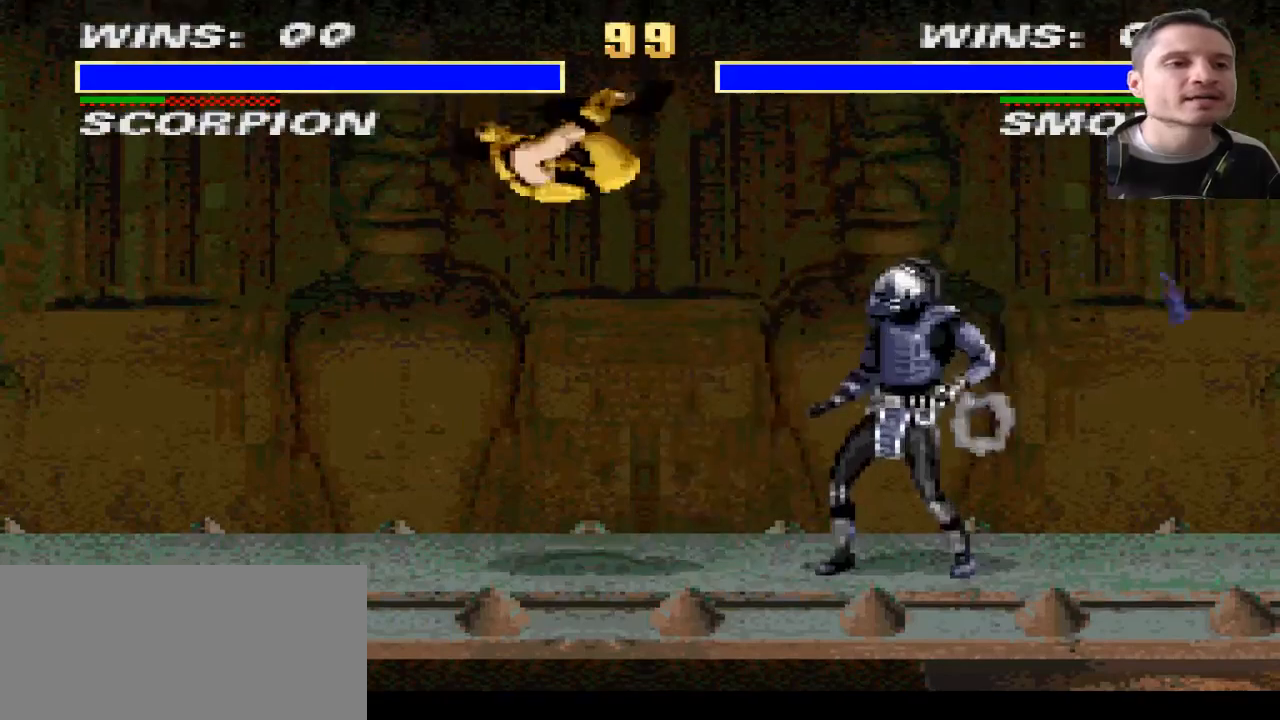
{"buttons": [], "events": [[200, "DPAD_UP", "up"], [400, "DPAD_LEFT", "up"]]}
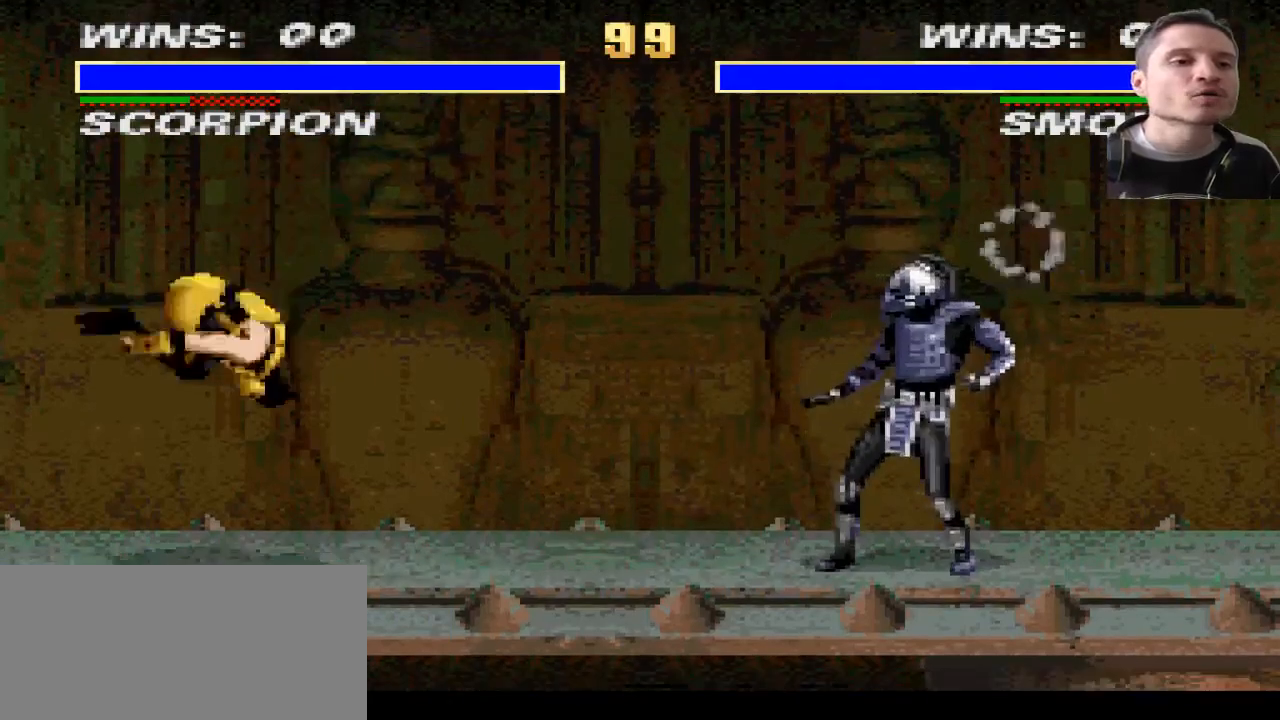
{"buttons": ["R1", "DPAD_RIGHT"], "events": [[34, "DPAD_RIGHT", "down"], [67, "R1", "down"], [367, "DPAD_UP", "down"], [367, "SQUARE", "down"], [434, "DPAD_UP", "up"], [467, "SQUARE", "up"]]}
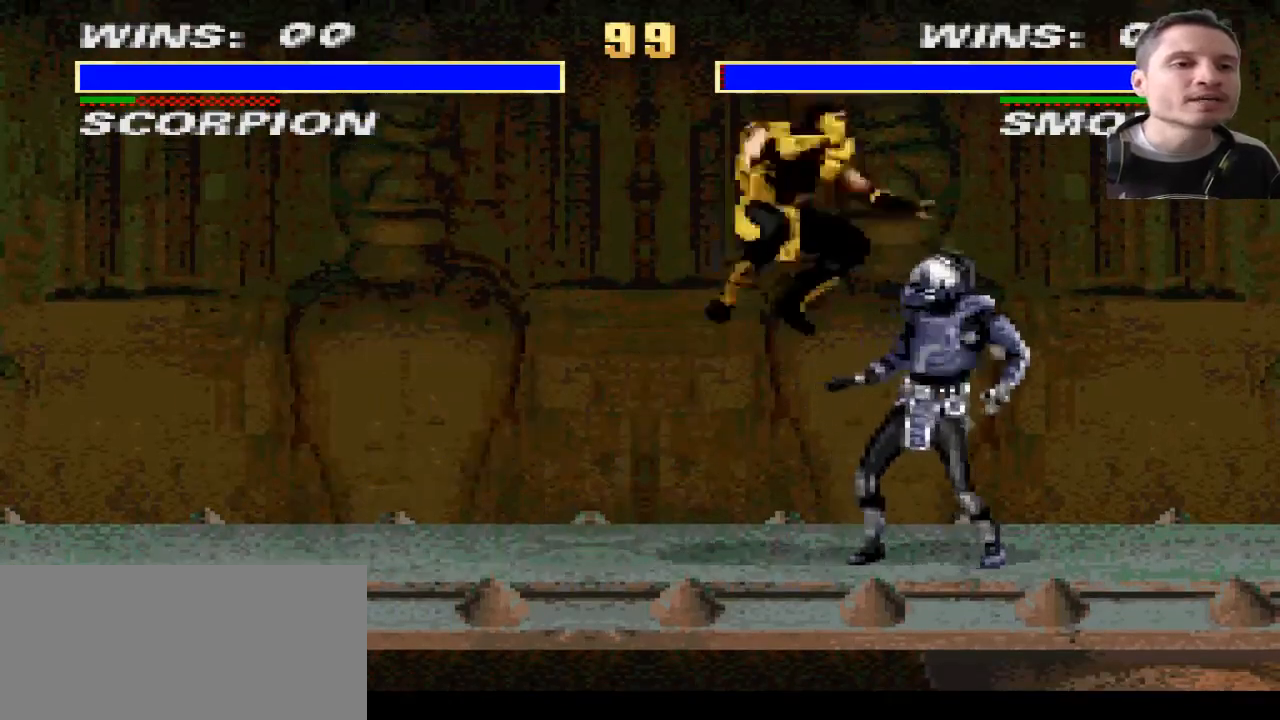
{"buttons": ["DPAD_UP", "DPAD_LEFT"], "events": [[267, "DPAD_RIGHT", "up"], [333, "R1", "up"], [367, "DPAD_LEFT", "down"], [400, "DPAD_UP", "down"]]}
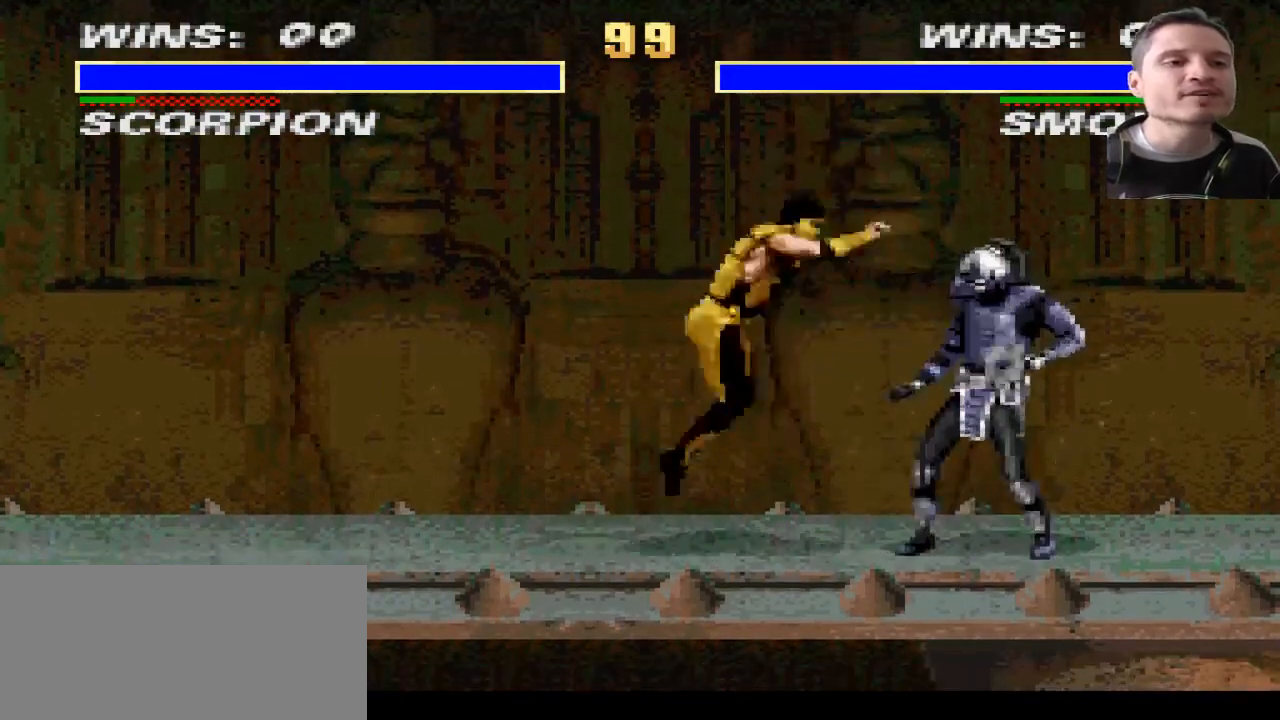
{"buttons": [], "events": [[301, "DPAD_UP", "up"], [401, "DPAD_LEFT", "up"]]}